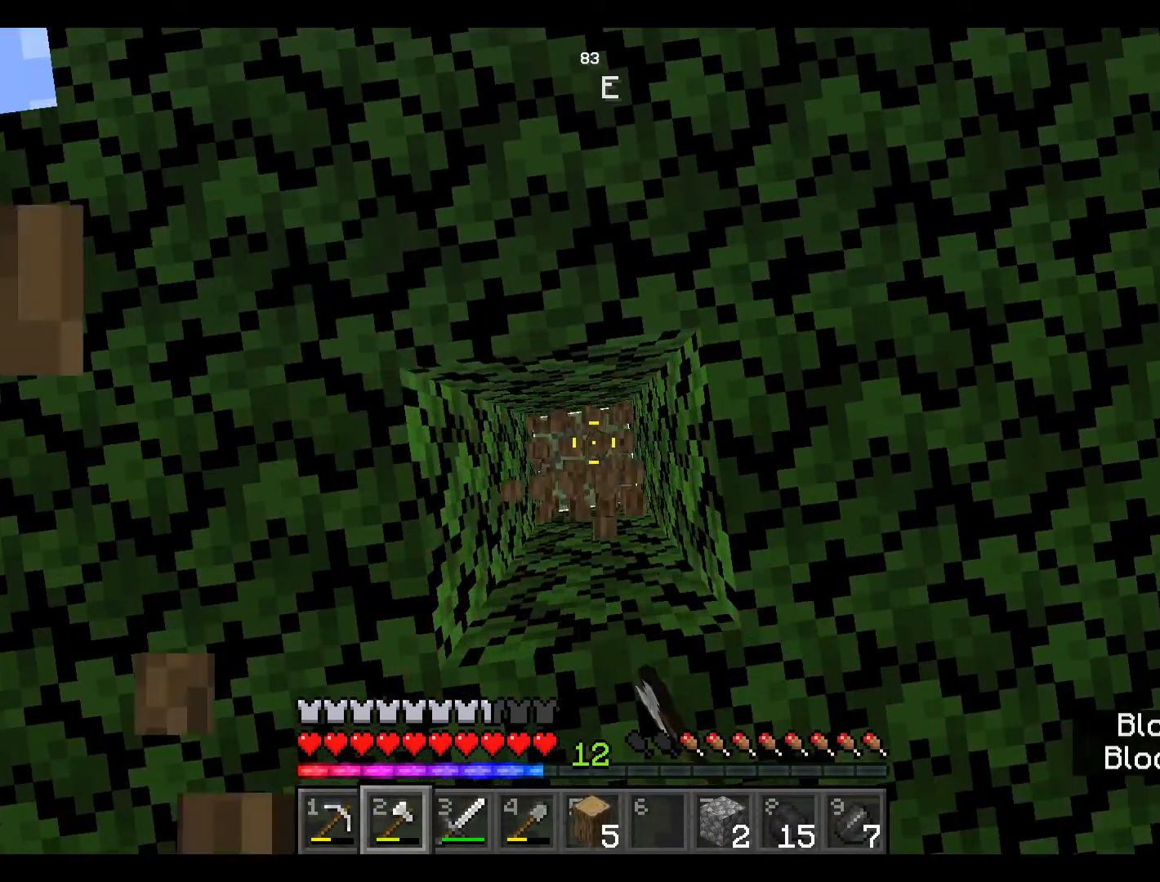
Gameplay with keyboard and mouse; each line is a JSON object with the keys and mouse buttons held at the frame after it. "events" lists presses ("down") and releases ("up") of "a", "d", "s", "space", "w", "mouse_left" and "mouse_right" between this image and that frame as [ms after this image, input, new state], when the widget could be followed in between. "mouse_left", "mouse_right" = the "left", "right" buttons of the "mouse" list. No other keys are recorded. Fast repeated clicks can show as one long hold. Not read: mouse_move.
{"keys": [], "mouse": [], "events": [[484, "mouse_left", "up"]]}
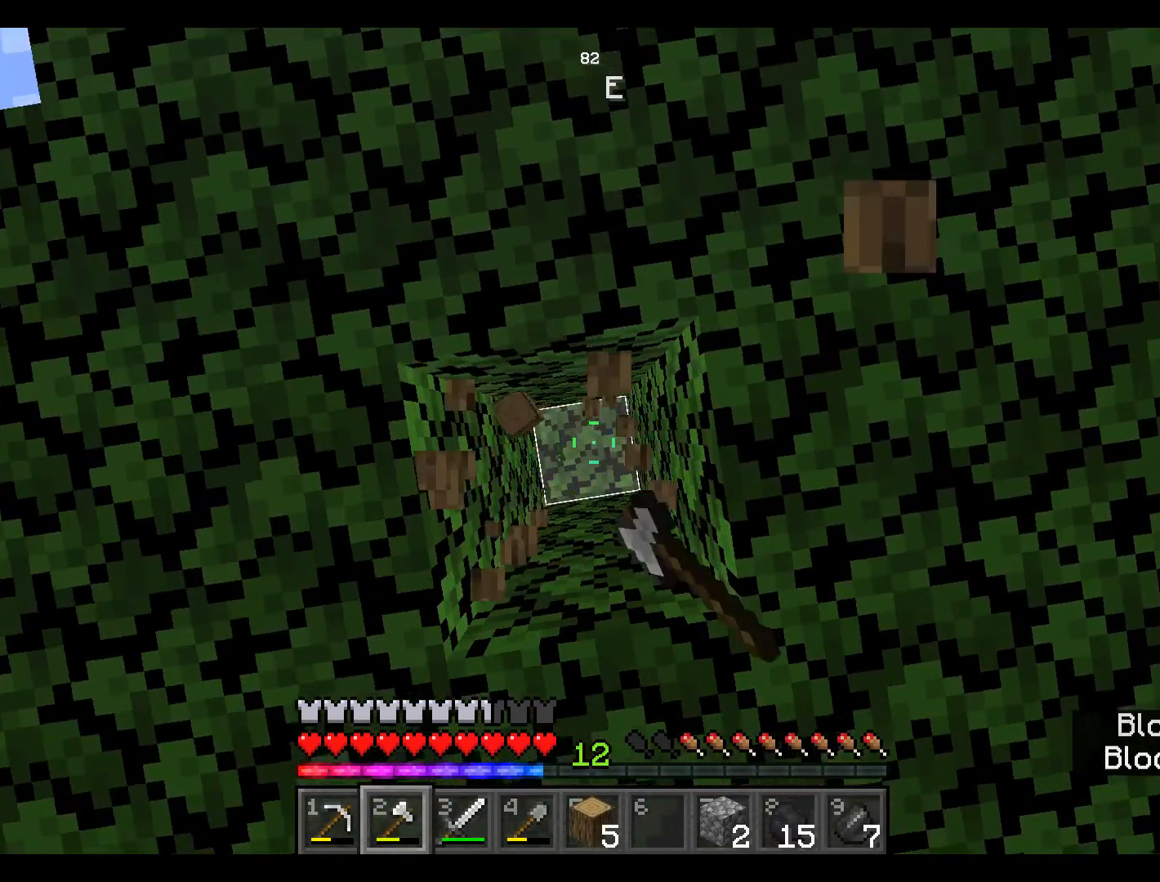
{"keys": ["w"], "mouse": [], "events": [[250, "w", "down"]]}
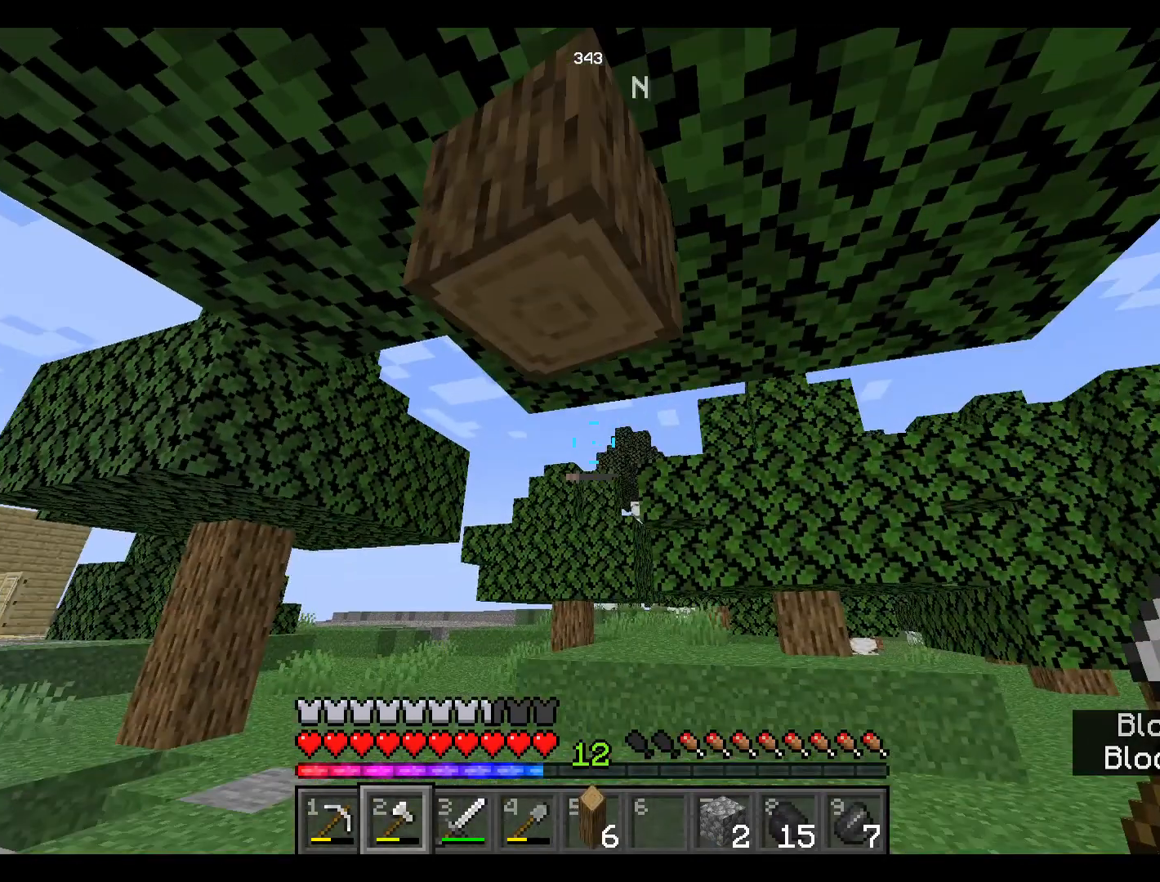
{"keys": ["space", "w"], "mouse": [], "events": [[234, "space", "down"]]}
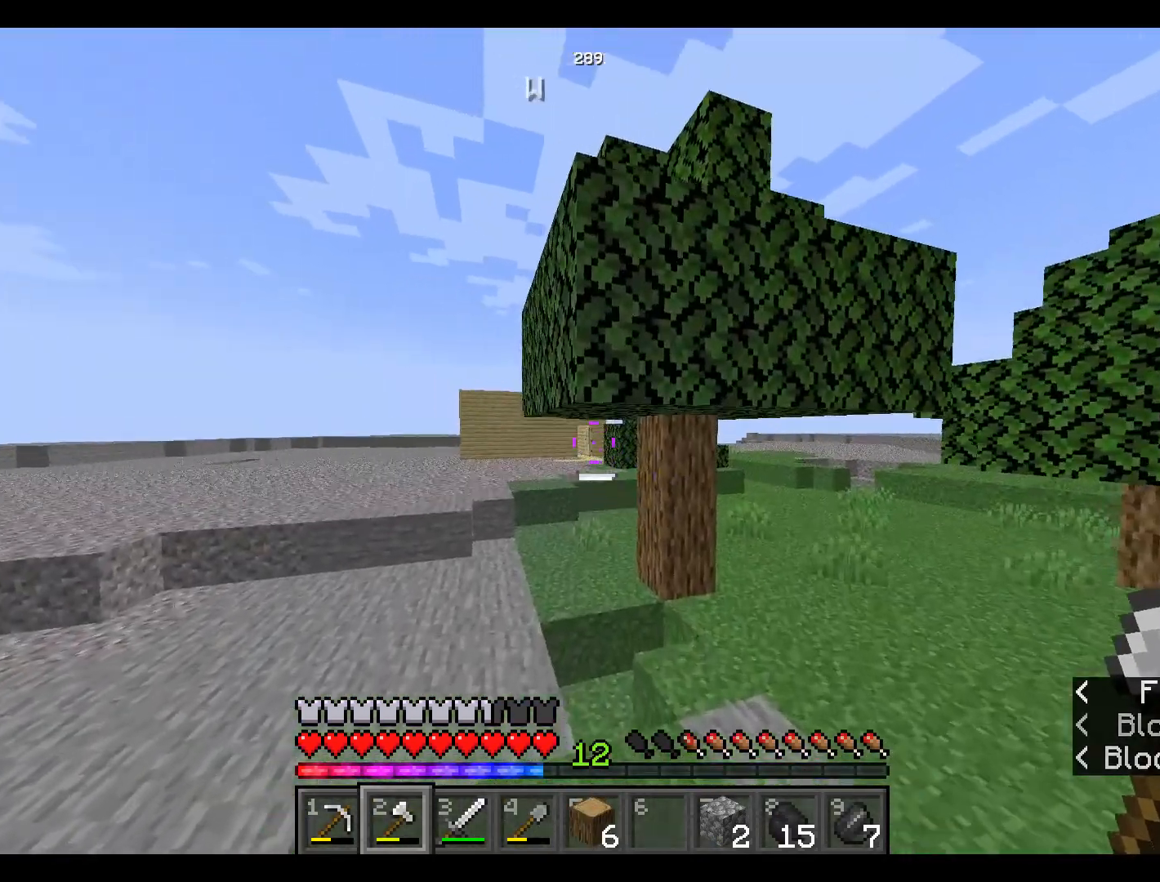
{"keys": ["space", "w"], "mouse": [], "events": []}
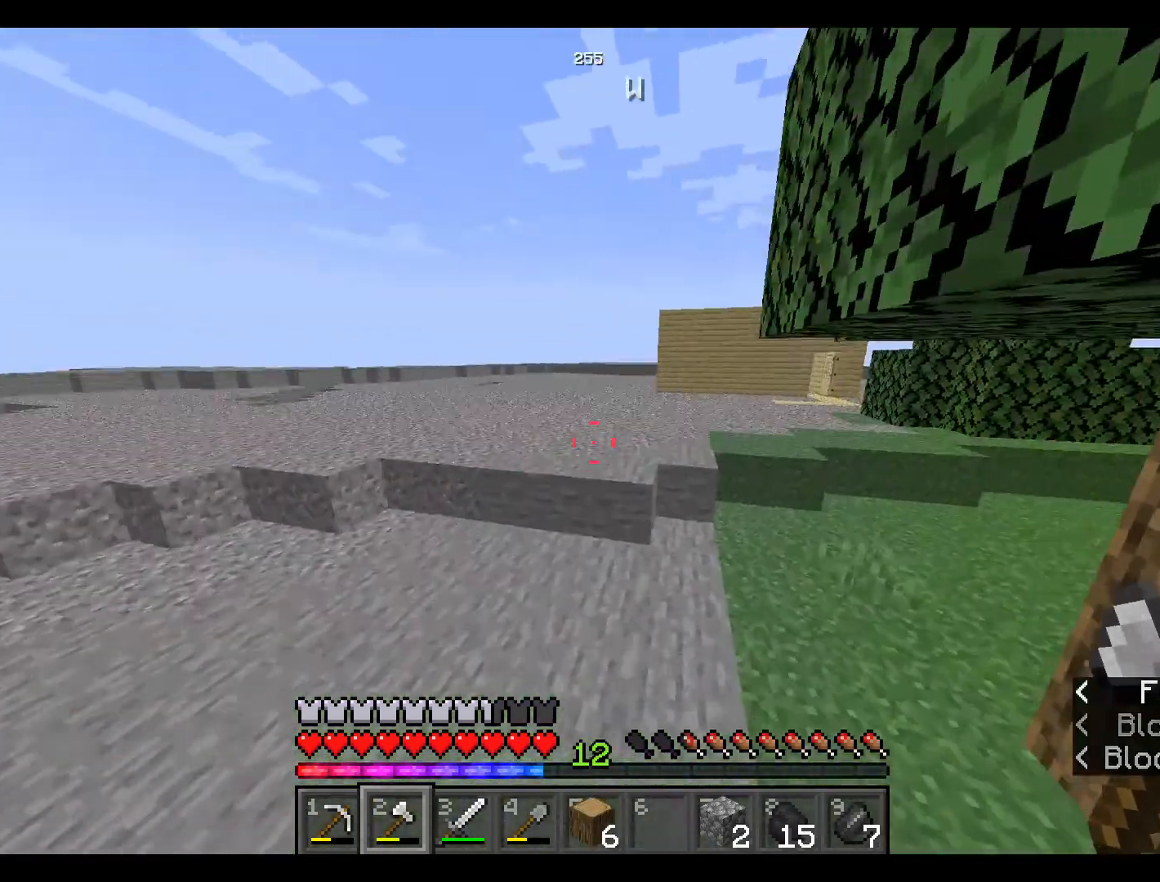
{"keys": ["space", "w"], "mouse": [], "events": []}
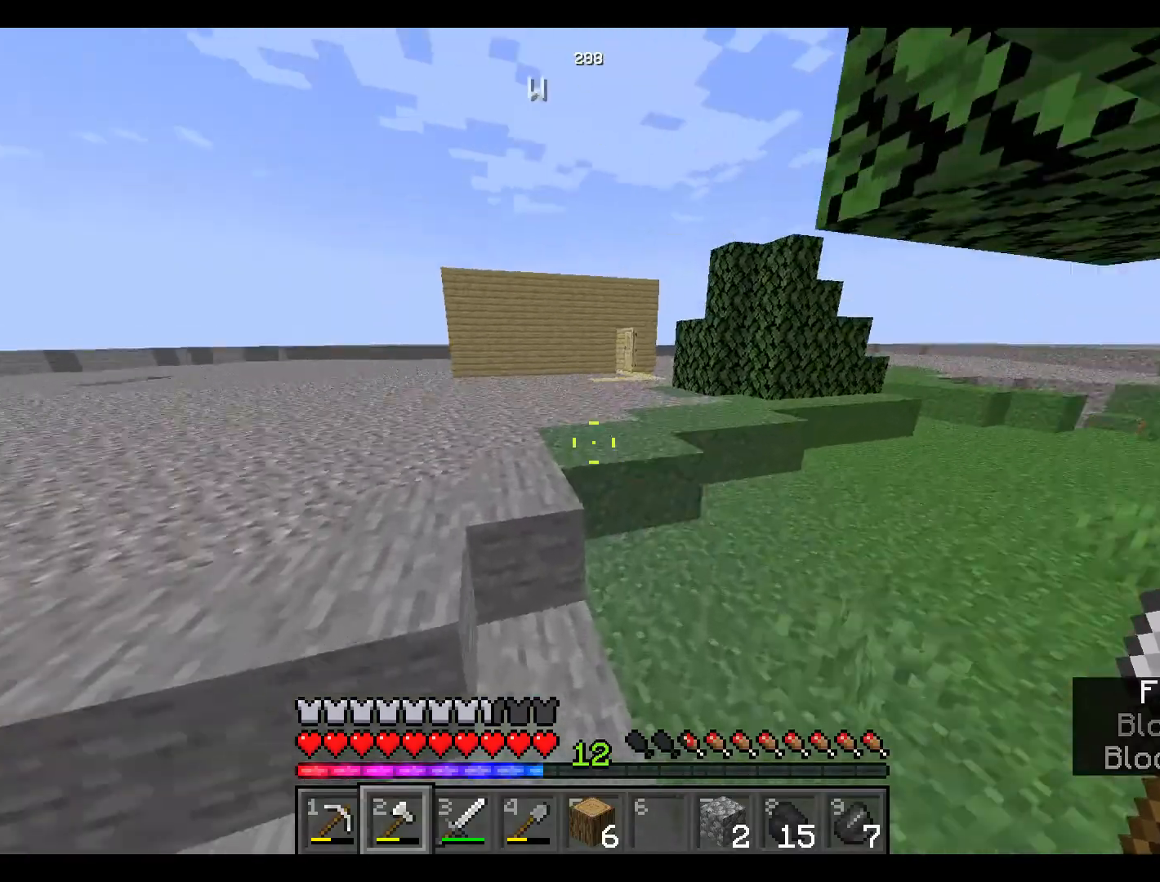
{"keys": ["space", "w"], "mouse": [], "events": []}
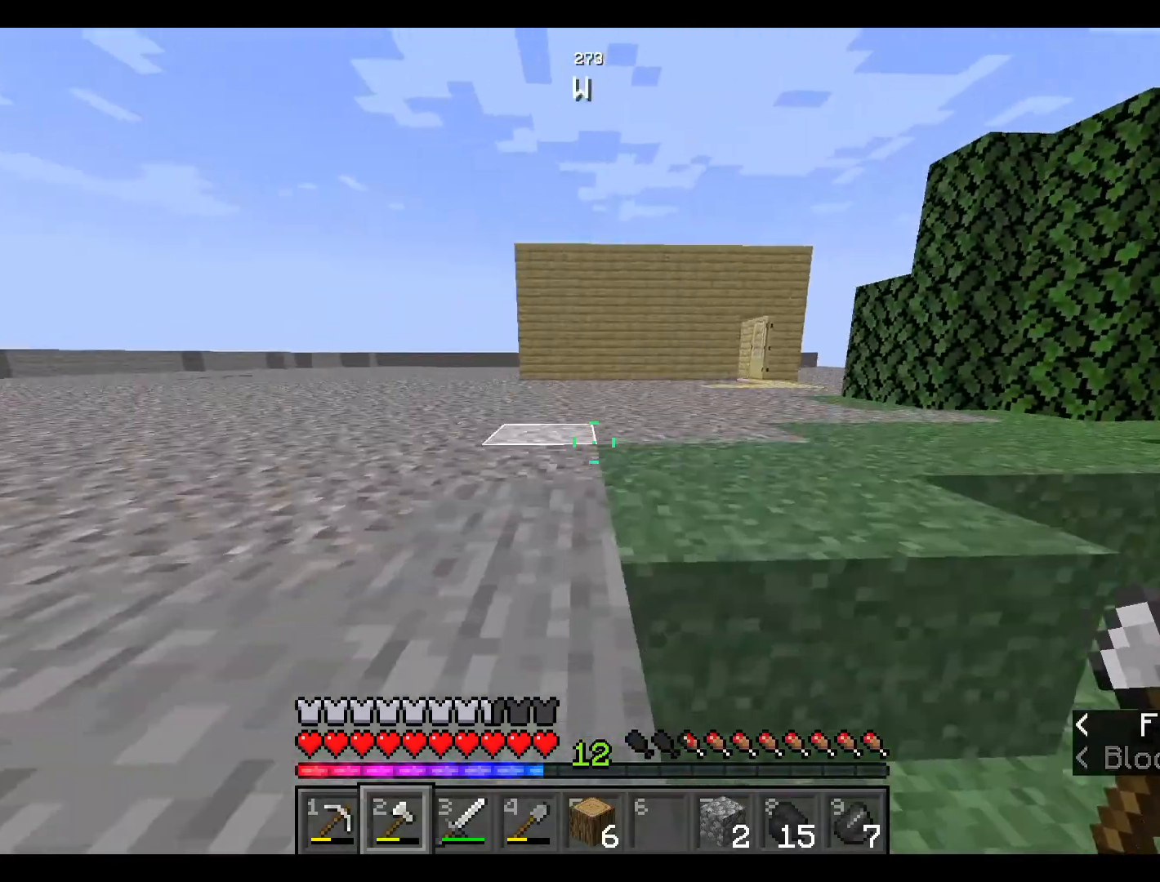
{"keys": ["space", "w"], "mouse": [], "events": []}
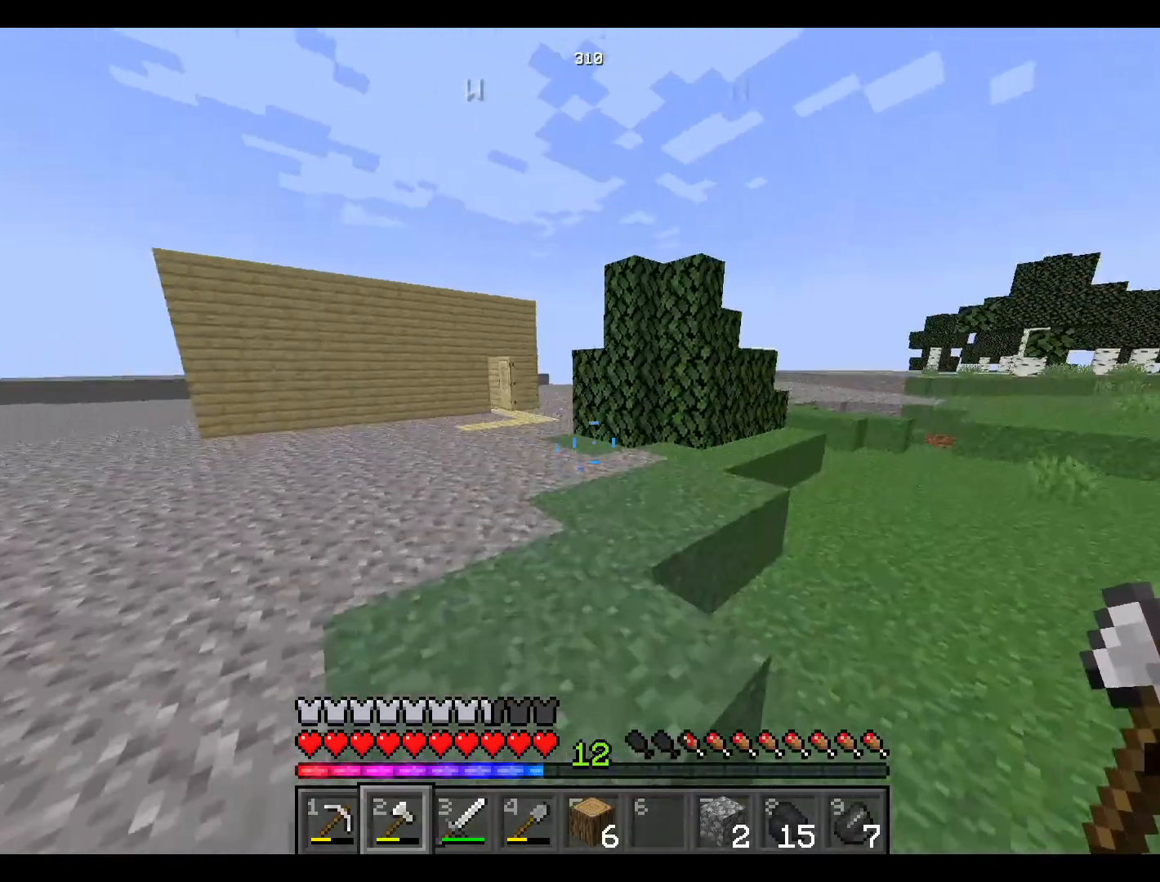
{"keys": ["space", "w"], "mouse": [], "events": []}
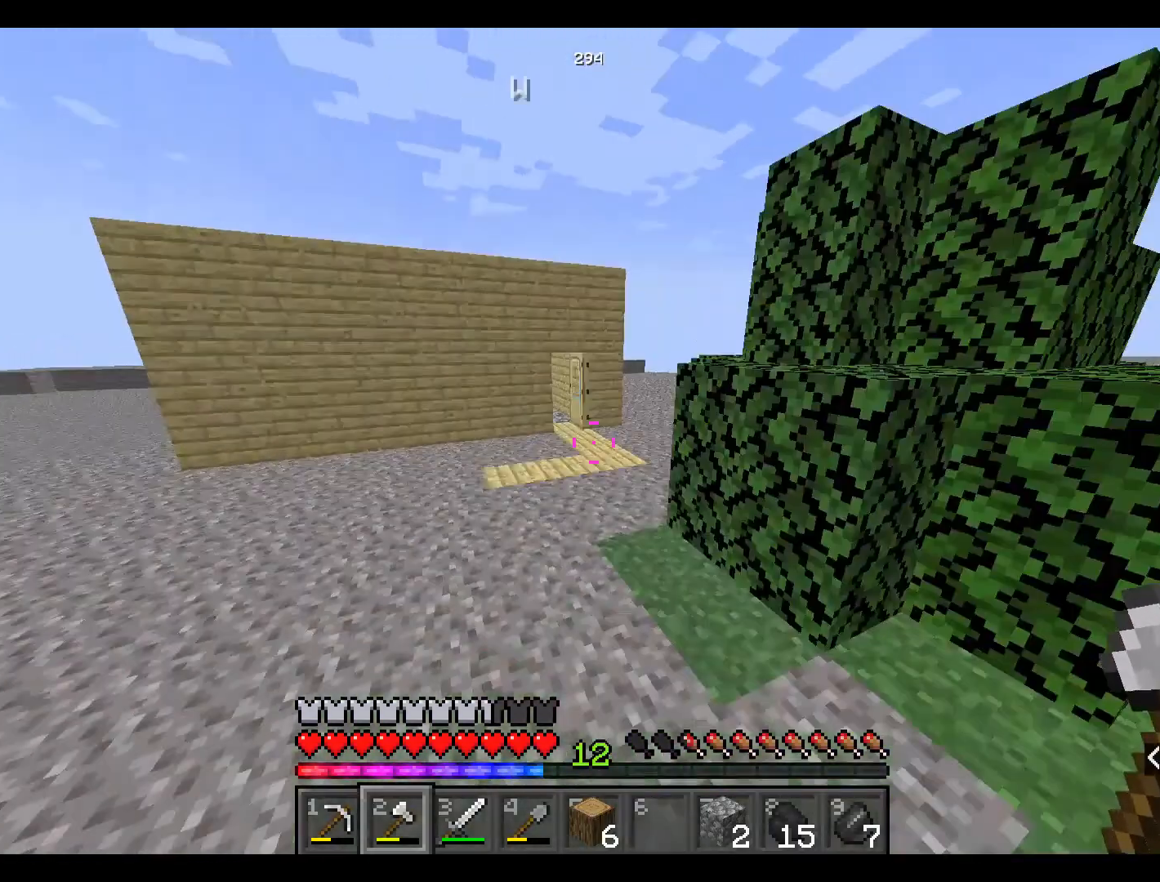
{"keys": ["space", "w"], "mouse": [], "events": []}
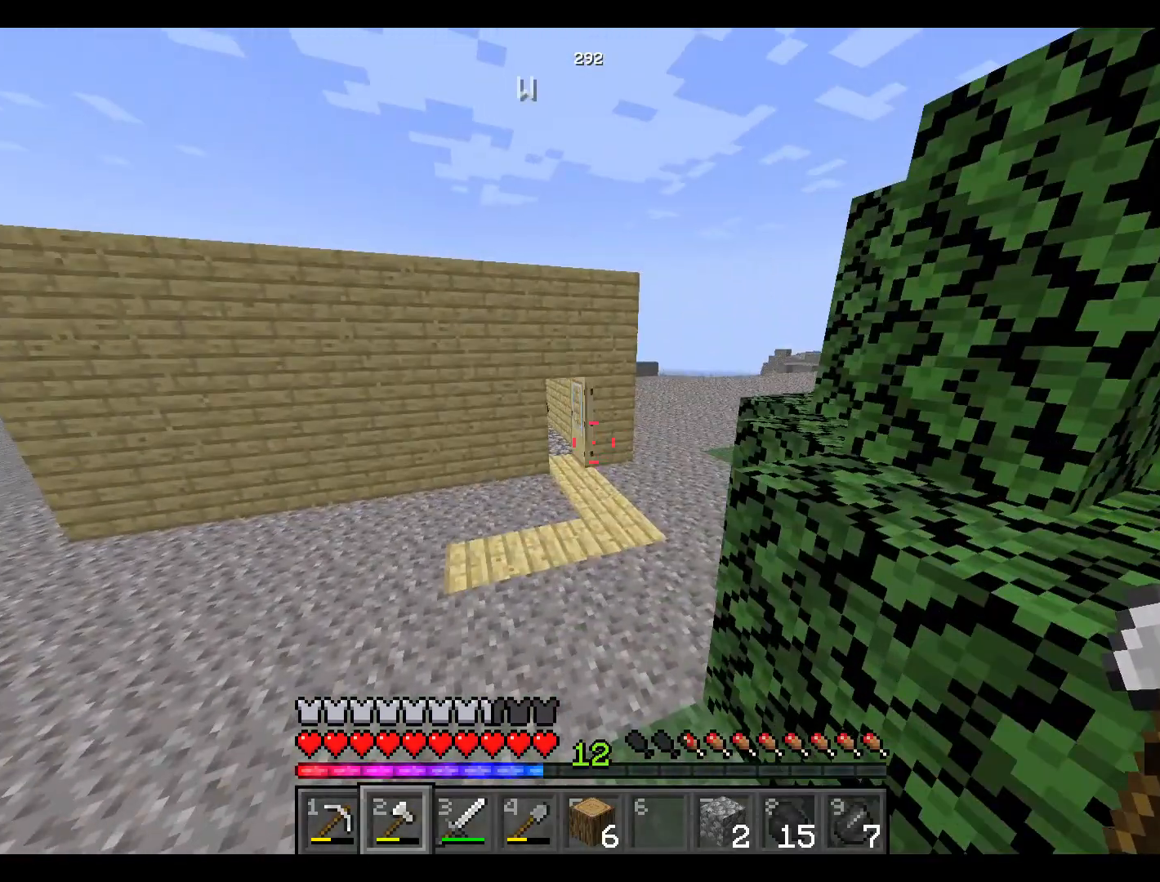
{"keys": ["space", "w"], "mouse": [], "events": []}
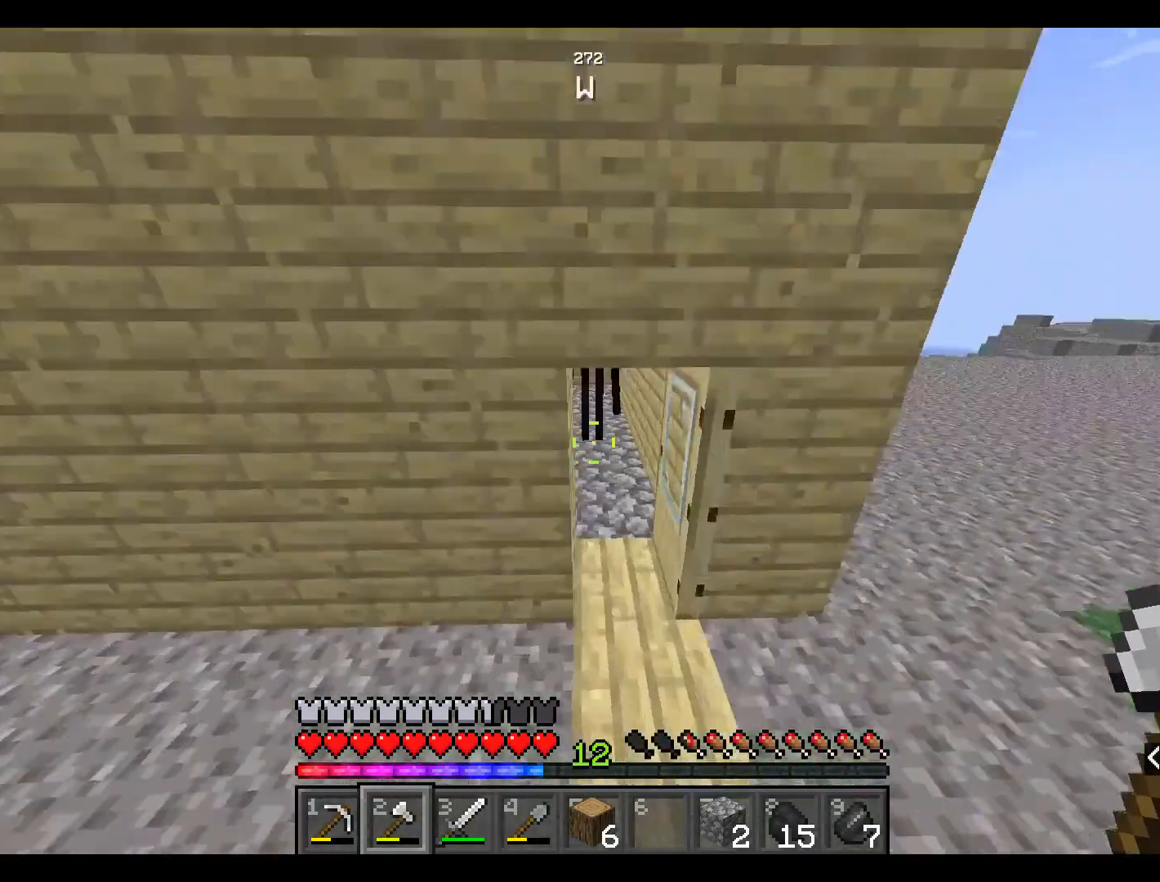
{"keys": ["space", "w"], "mouse": [], "events": []}
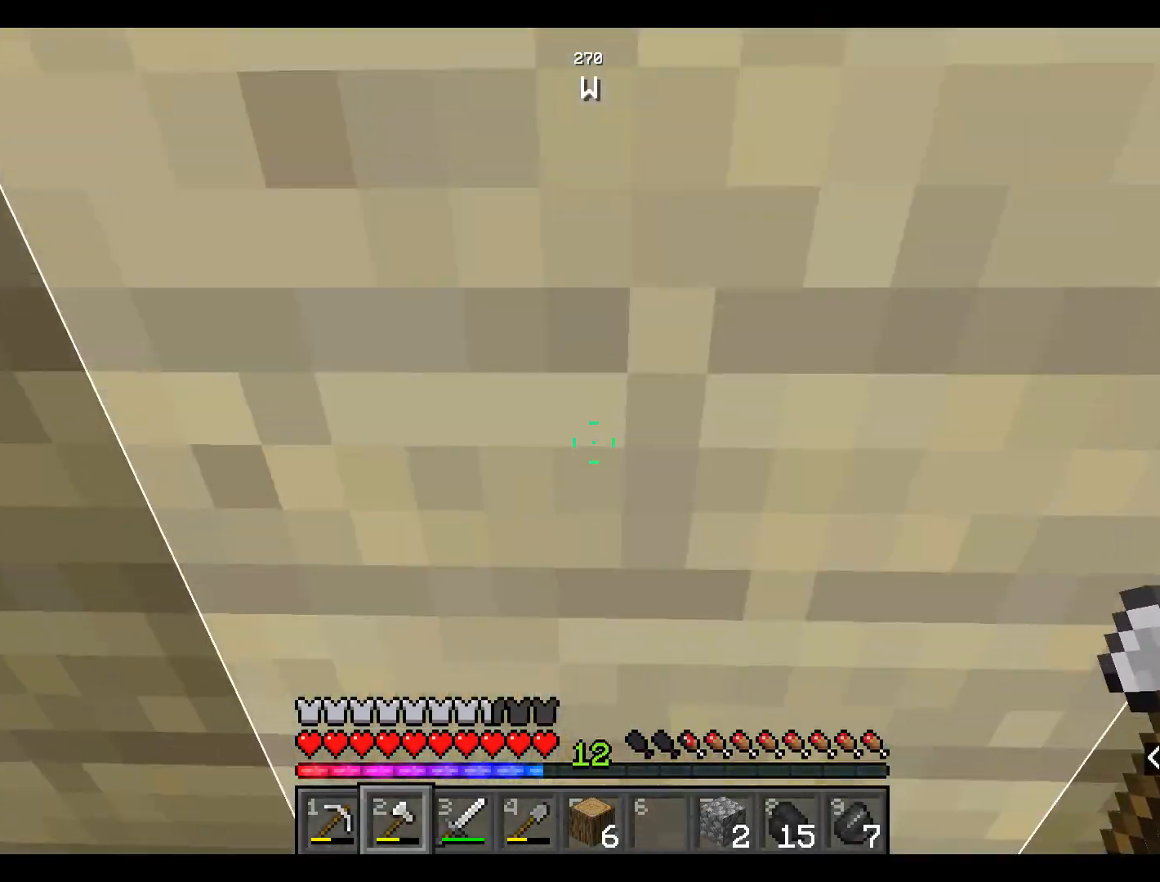
{"keys": ["space", "w"], "mouse": [], "events": []}
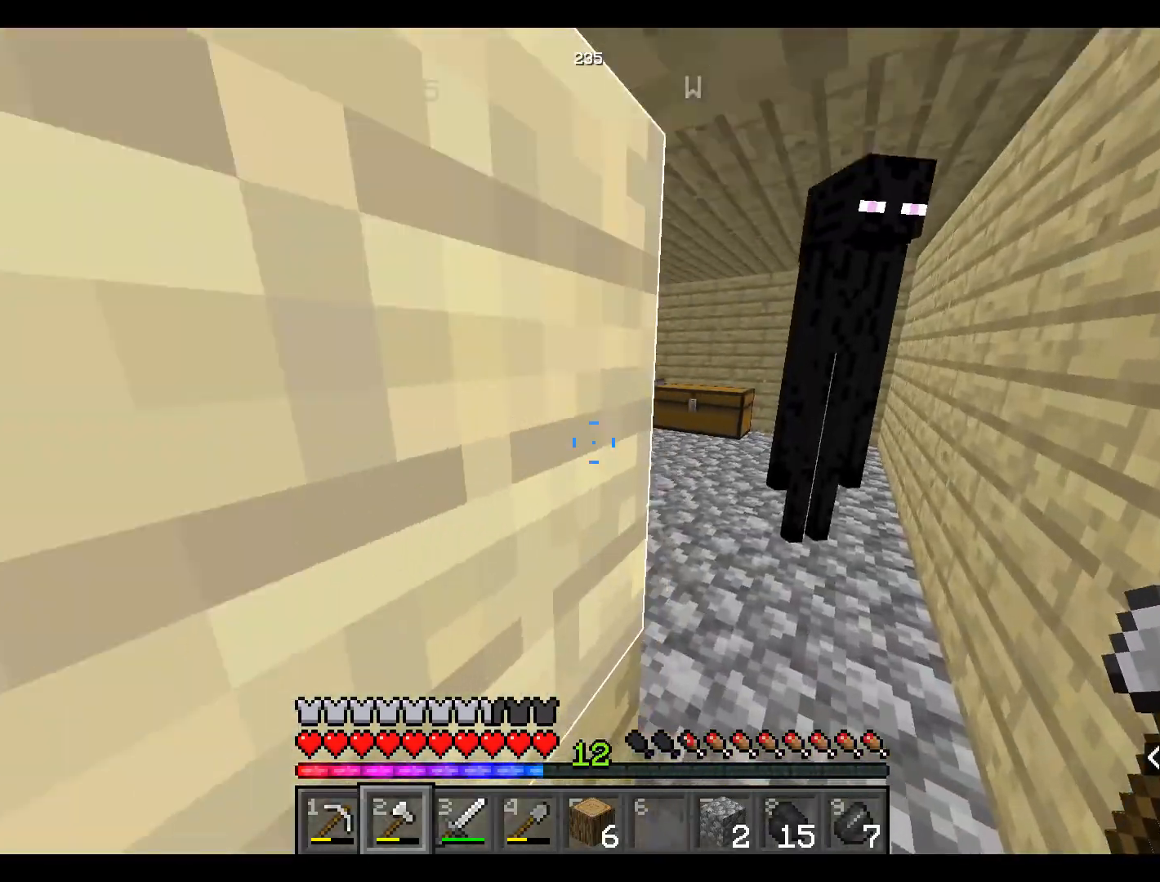
{"keys": [], "mouse": [], "events": [[150, "space", "up"], [317, "w", "up"]]}
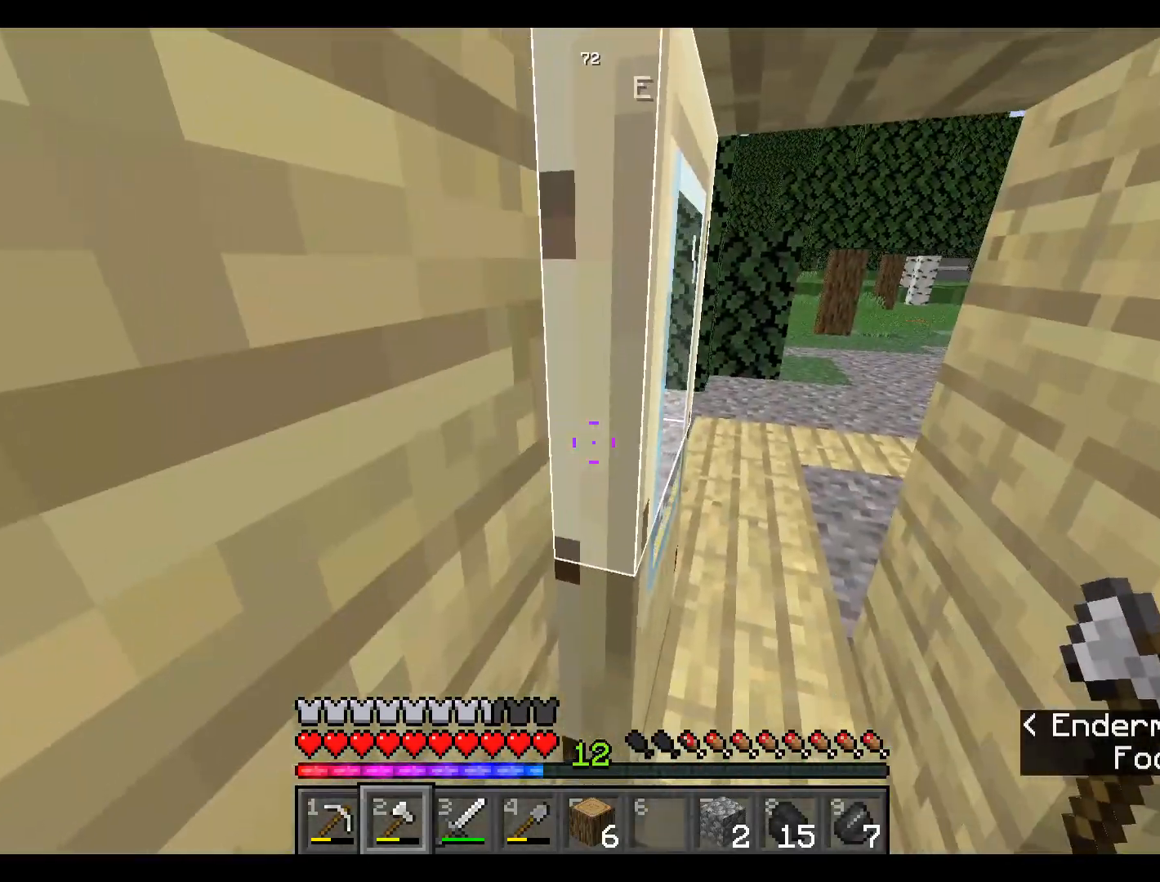
{"keys": [], "mouse": [], "events": [[234, "mouse_right", "down"], [284, "mouse_right", "up"]]}
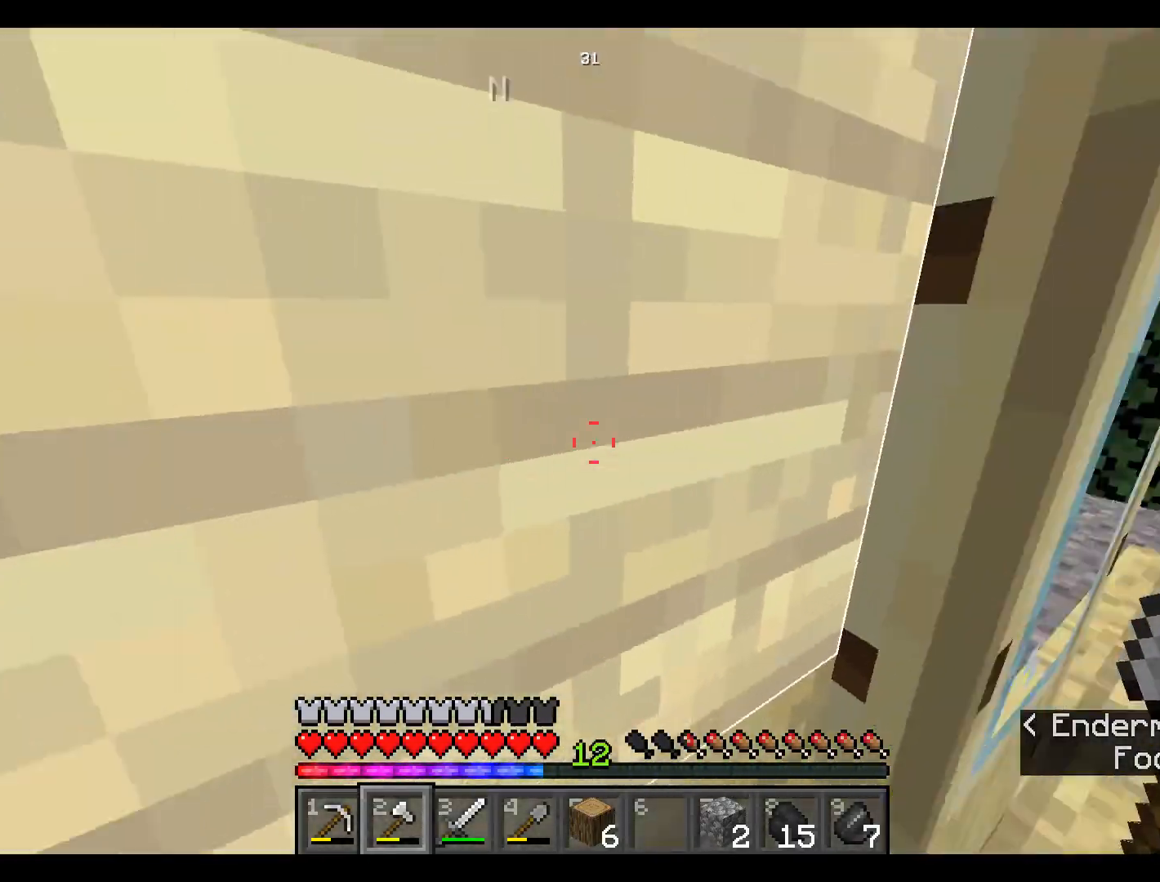
{"keys": ["w"], "mouse": [], "events": [[367, "w", "down"]]}
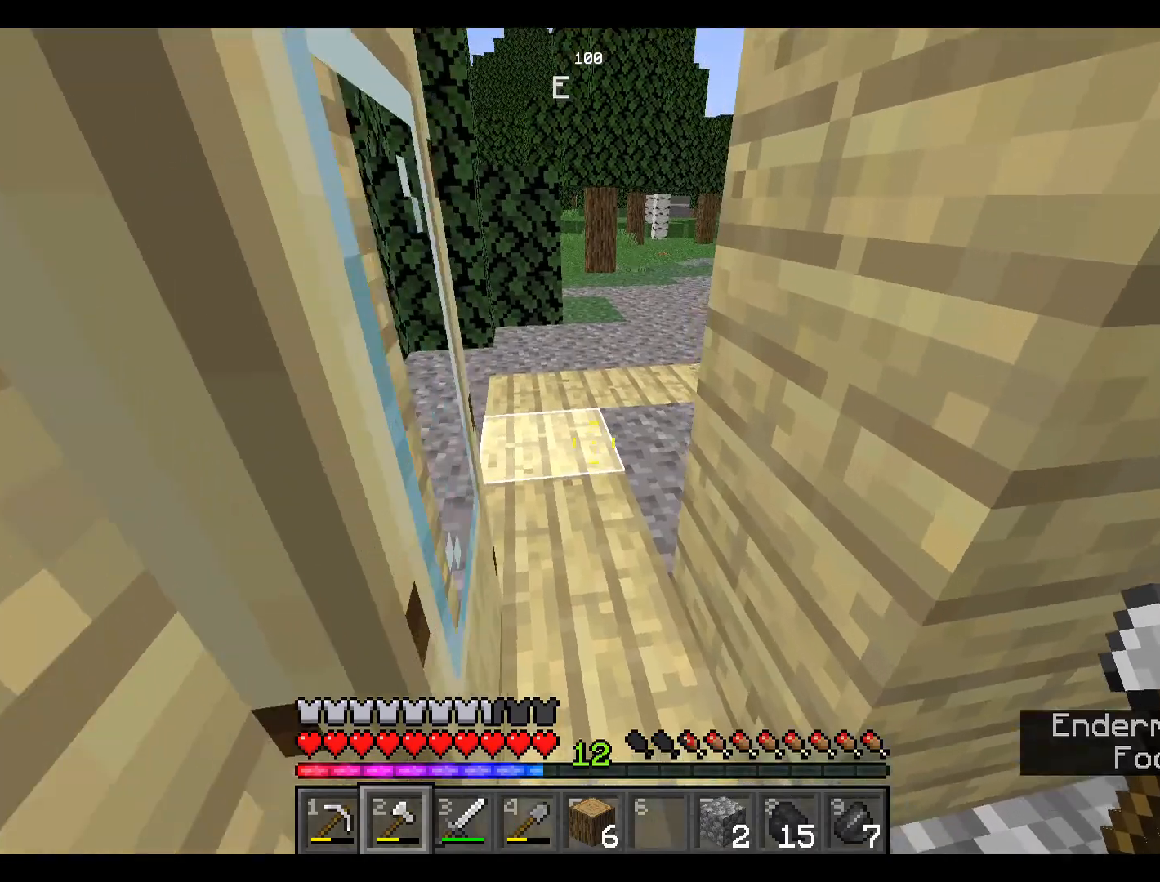
{"keys": ["d"], "mouse": [], "events": [[184, "w", "up"], [467, "d", "down"]]}
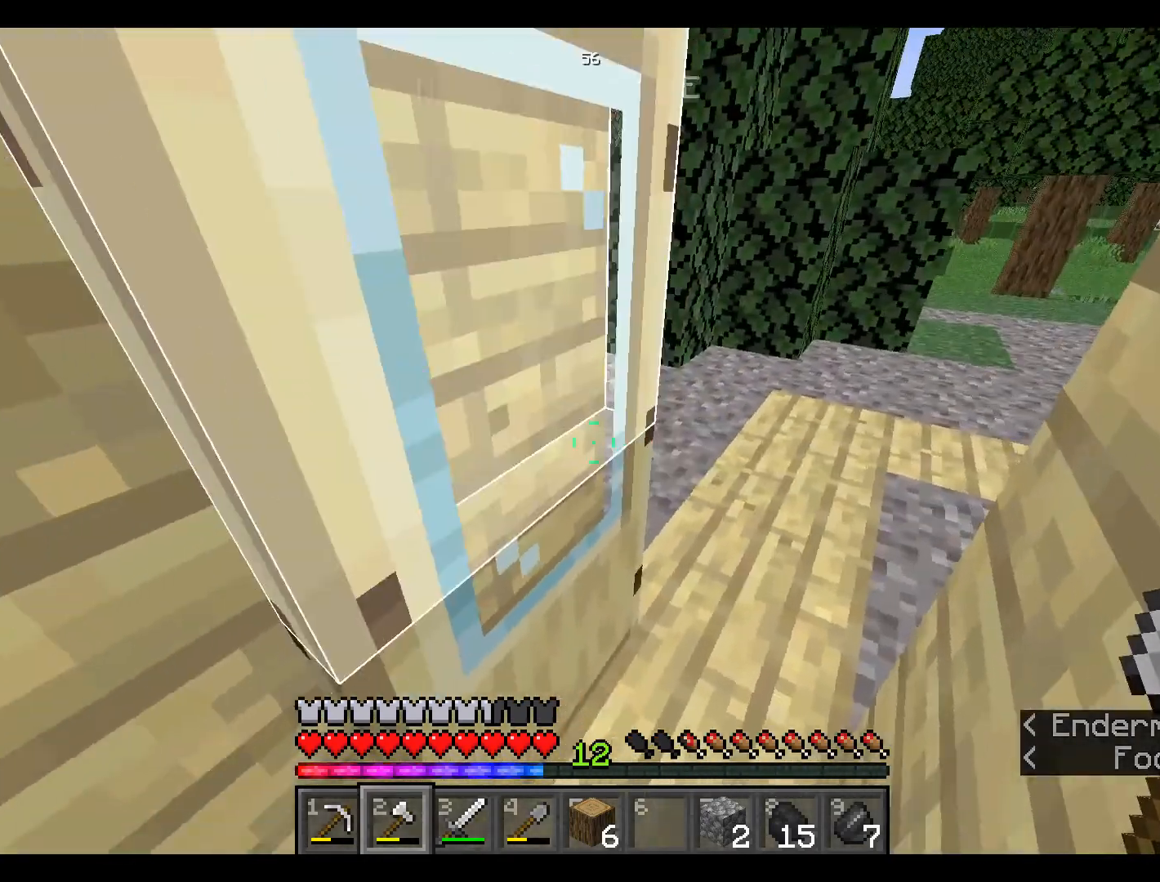
{"keys": [], "mouse": [], "events": [[184, "d", "up"]]}
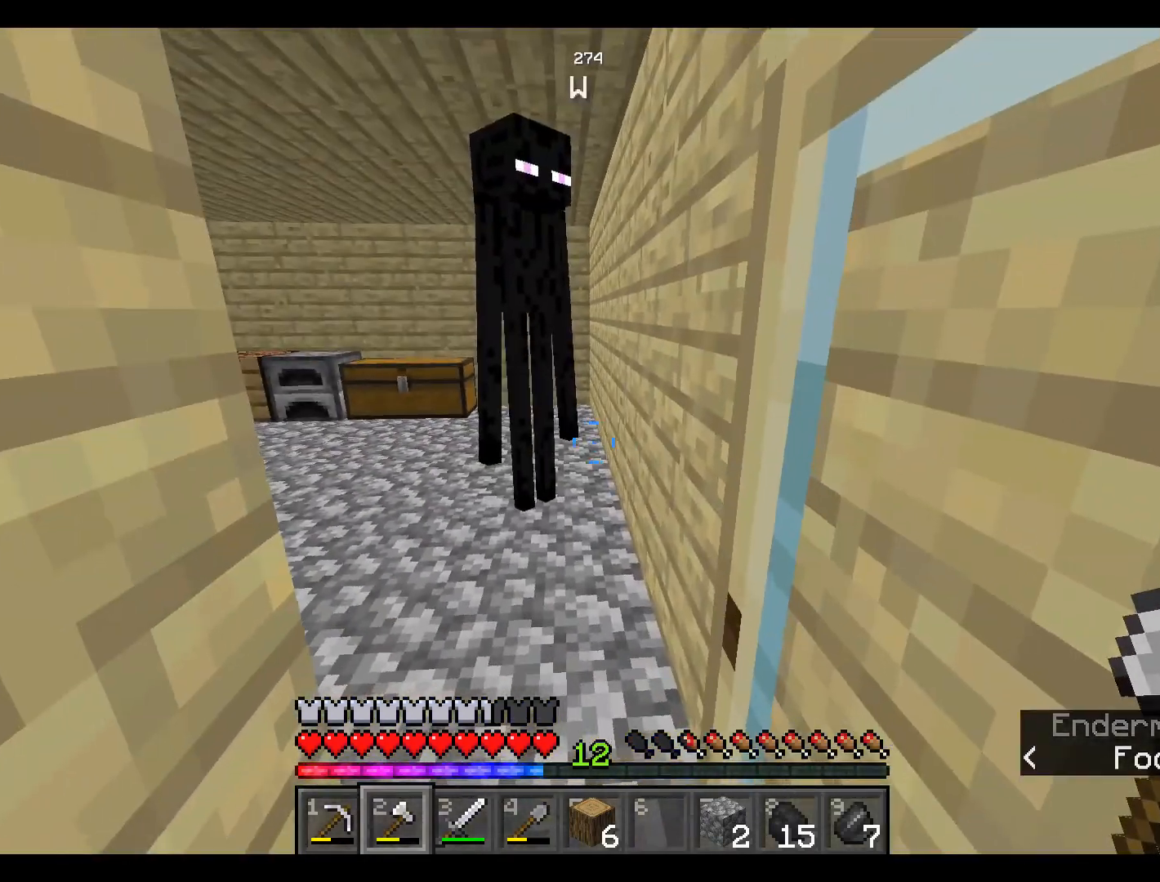
{"keys": [], "mouse": [], "events": []}
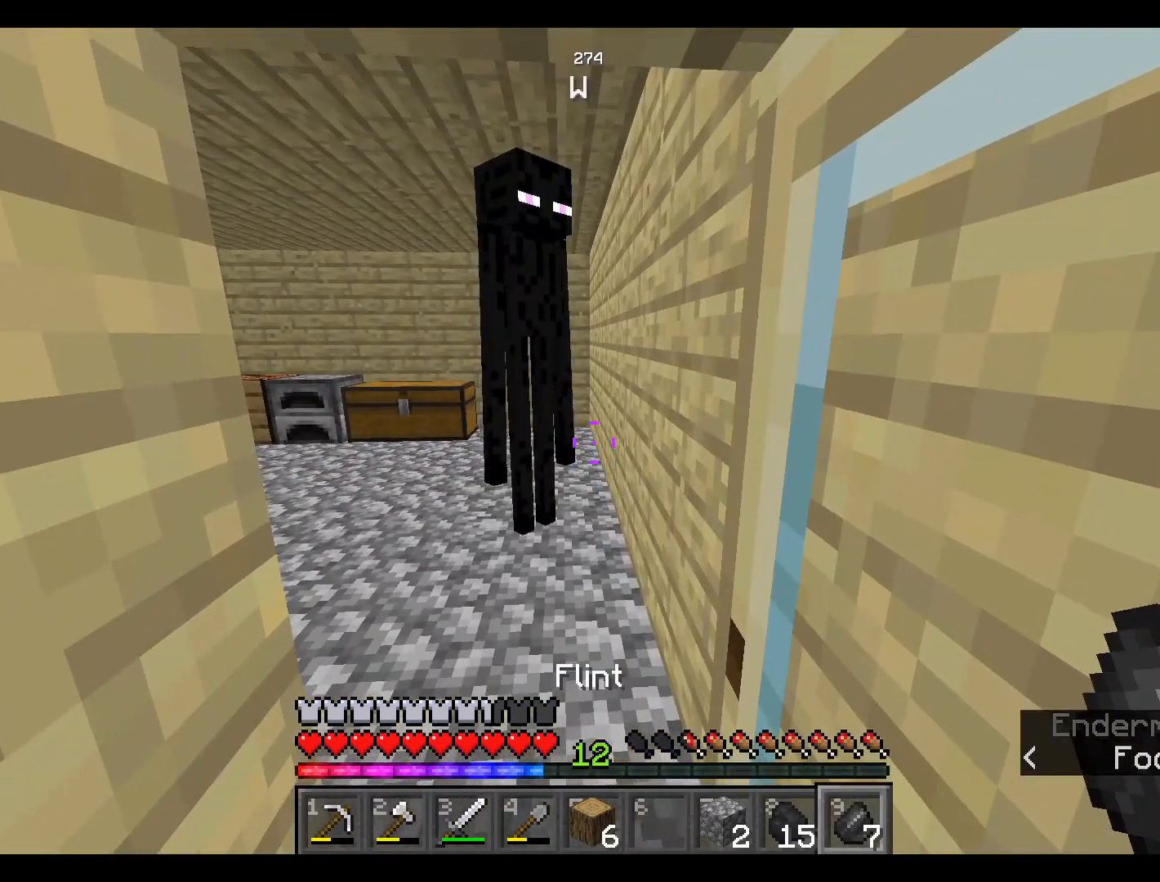
{"keys": ["w"], "mouse": [], "events": [[467, "w", "down"]]}
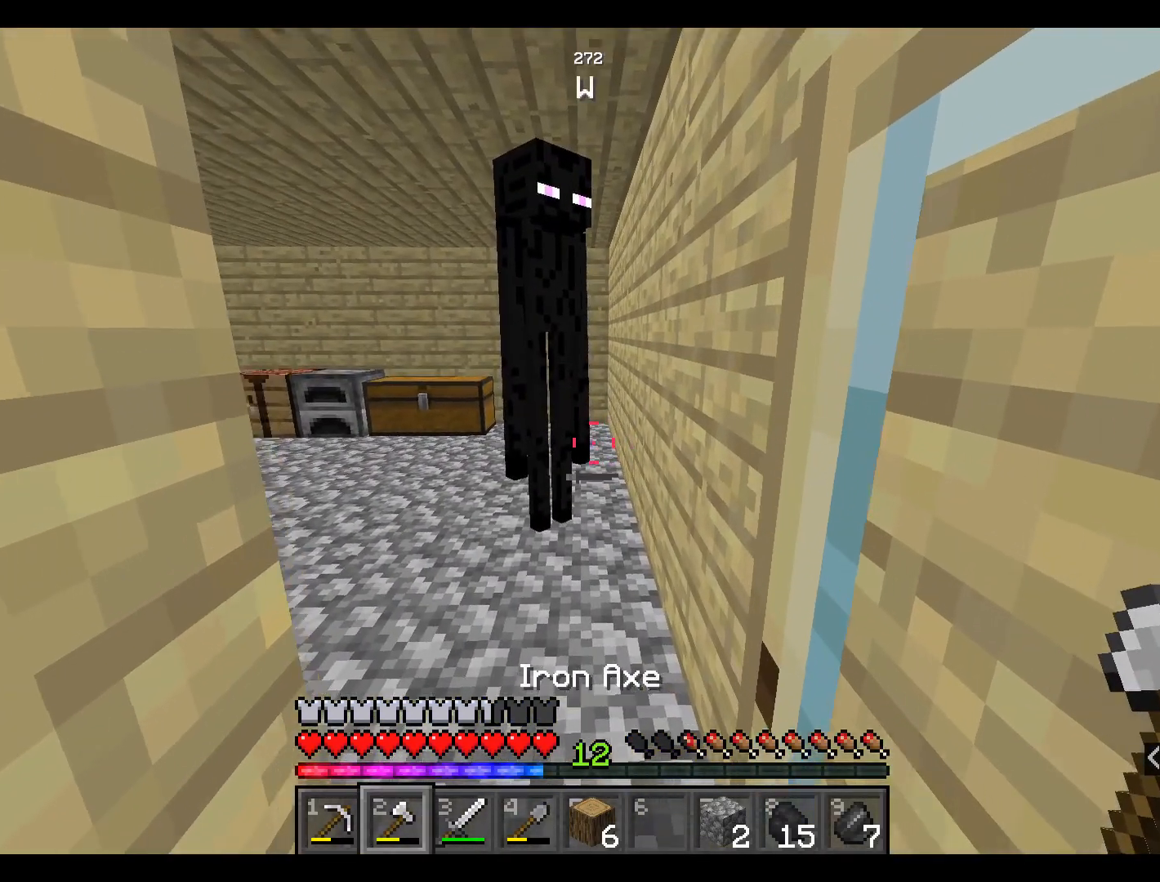
{"keys": [], "mouse": [], "events": [[167, "w", "up"]]}
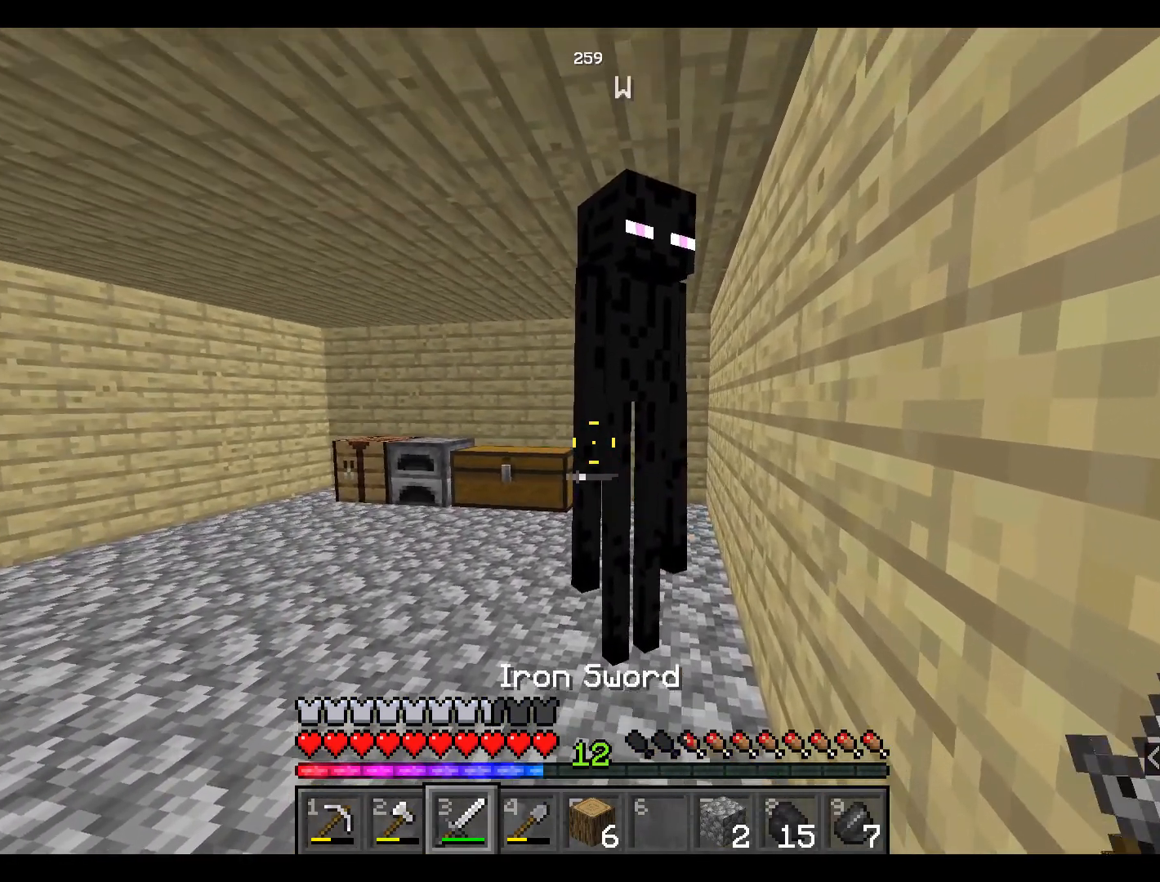
{"keys": [], "mouse": [], "events": [[34, "s", "down"], [217, "mouse_left", "down"], [367, "mouse_left", "up"], [450, "s", "up"]]}
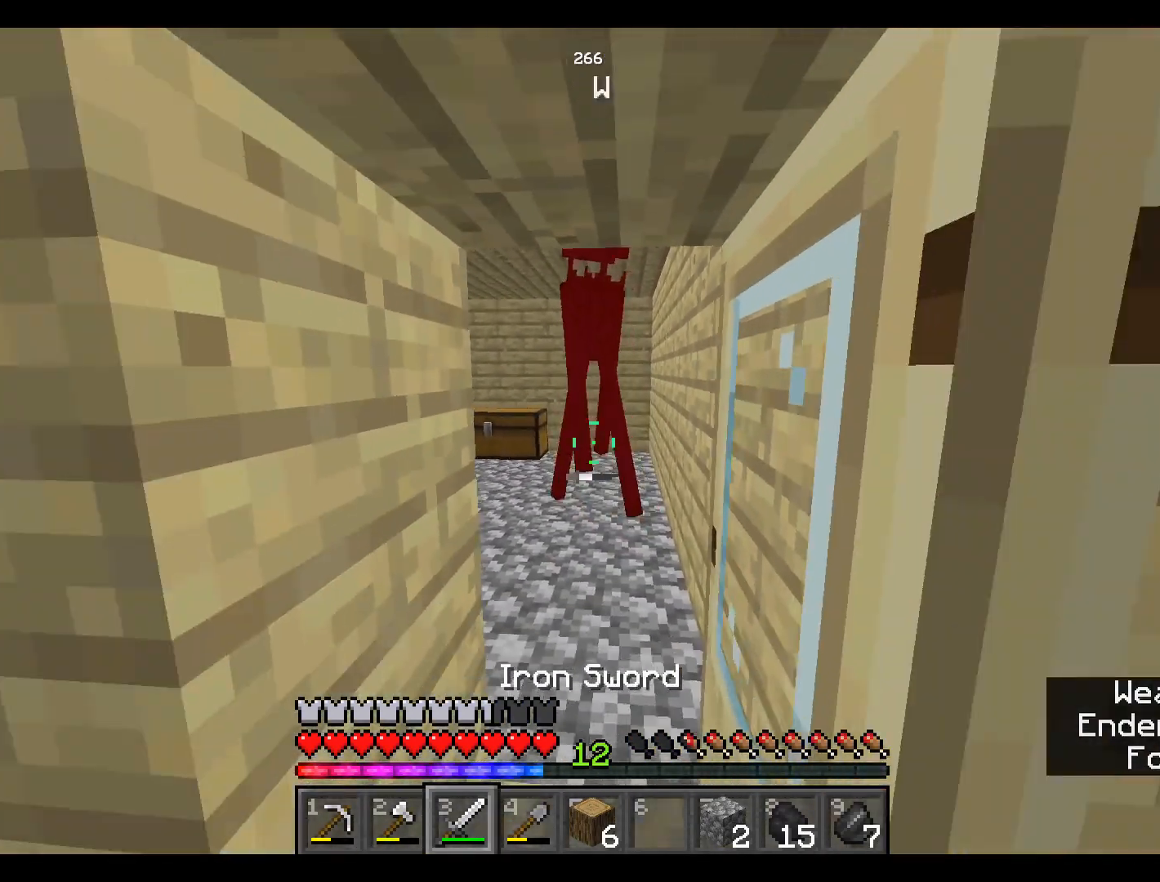
{"keys": [], "mouse": [], "events": [[184, "w", "down"], [417, "w", "up"]]}
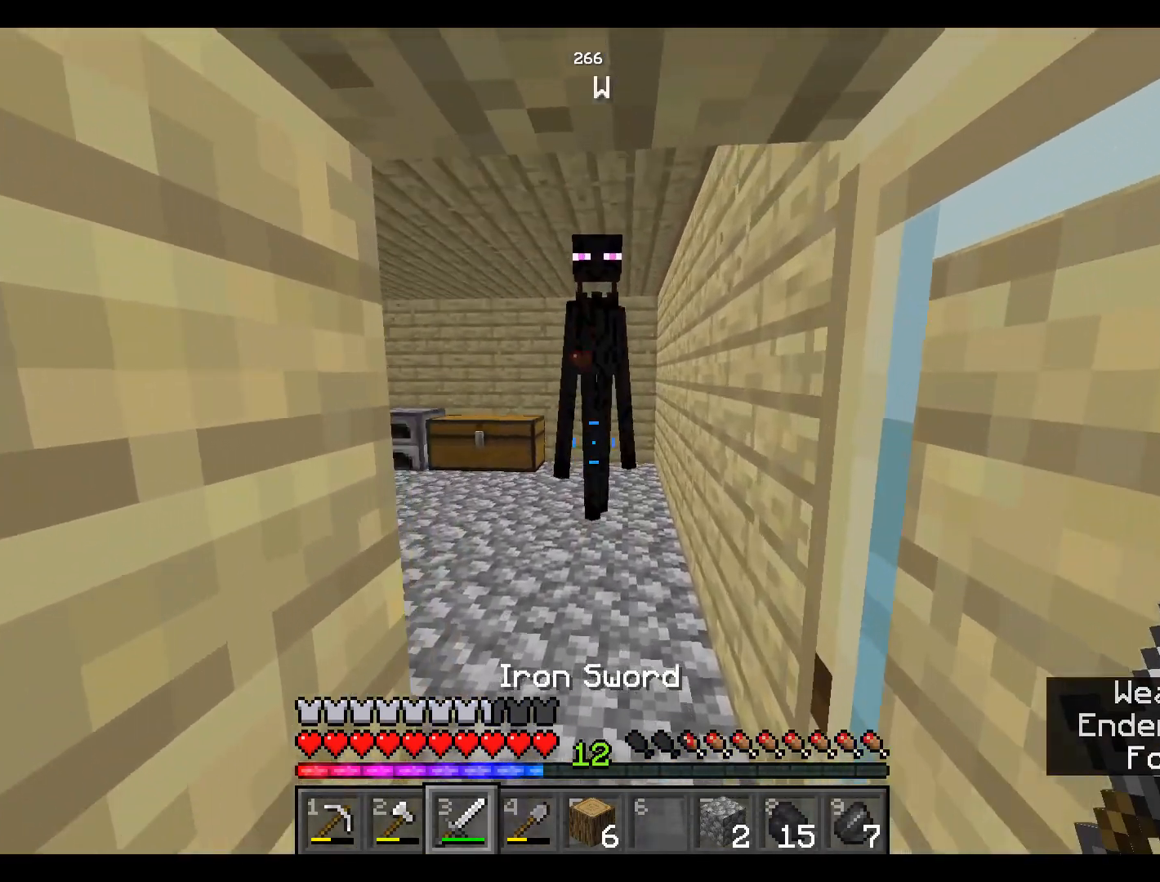
{"keys": [], "mouse": [], "events": [[384, "w", "down"], [484, "w", "up"]]}
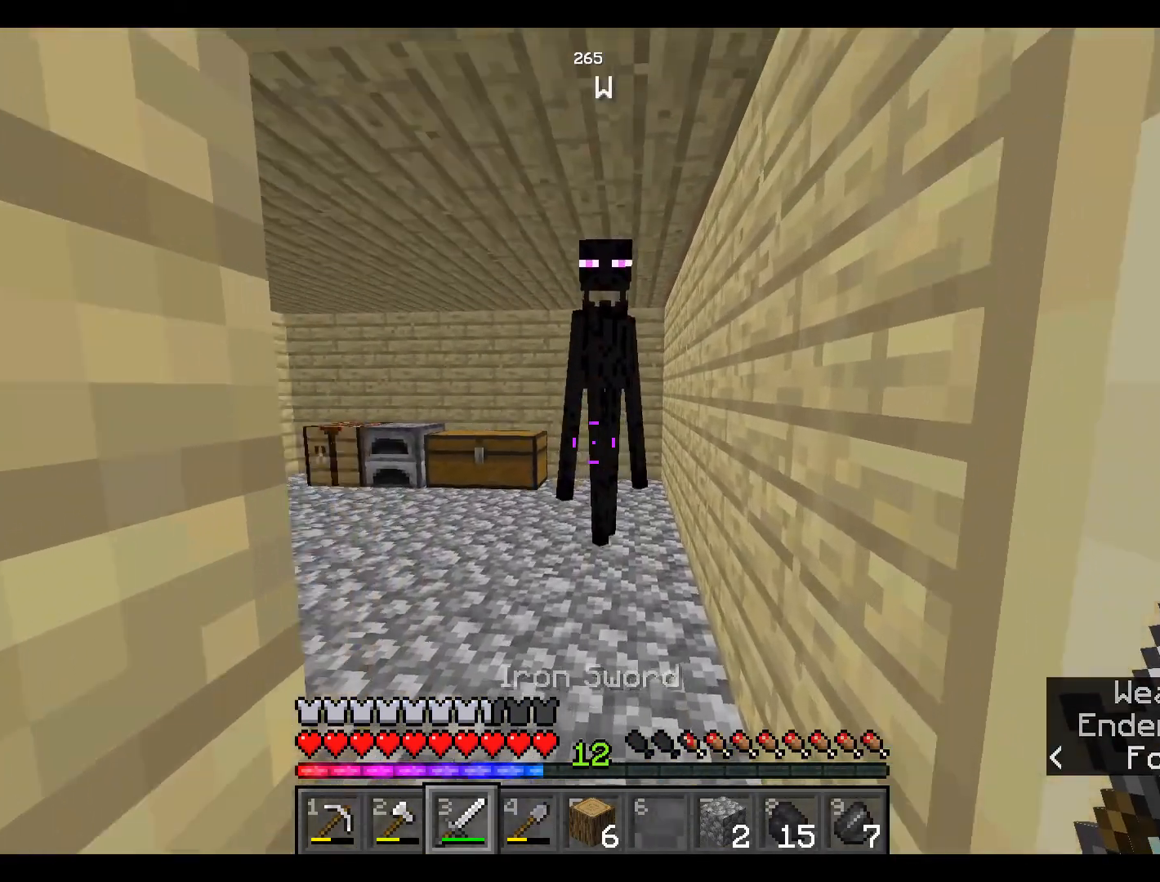
{"keys": [], "mouse": ["left"], "events": [[450, "mouse_left", "down"]]}
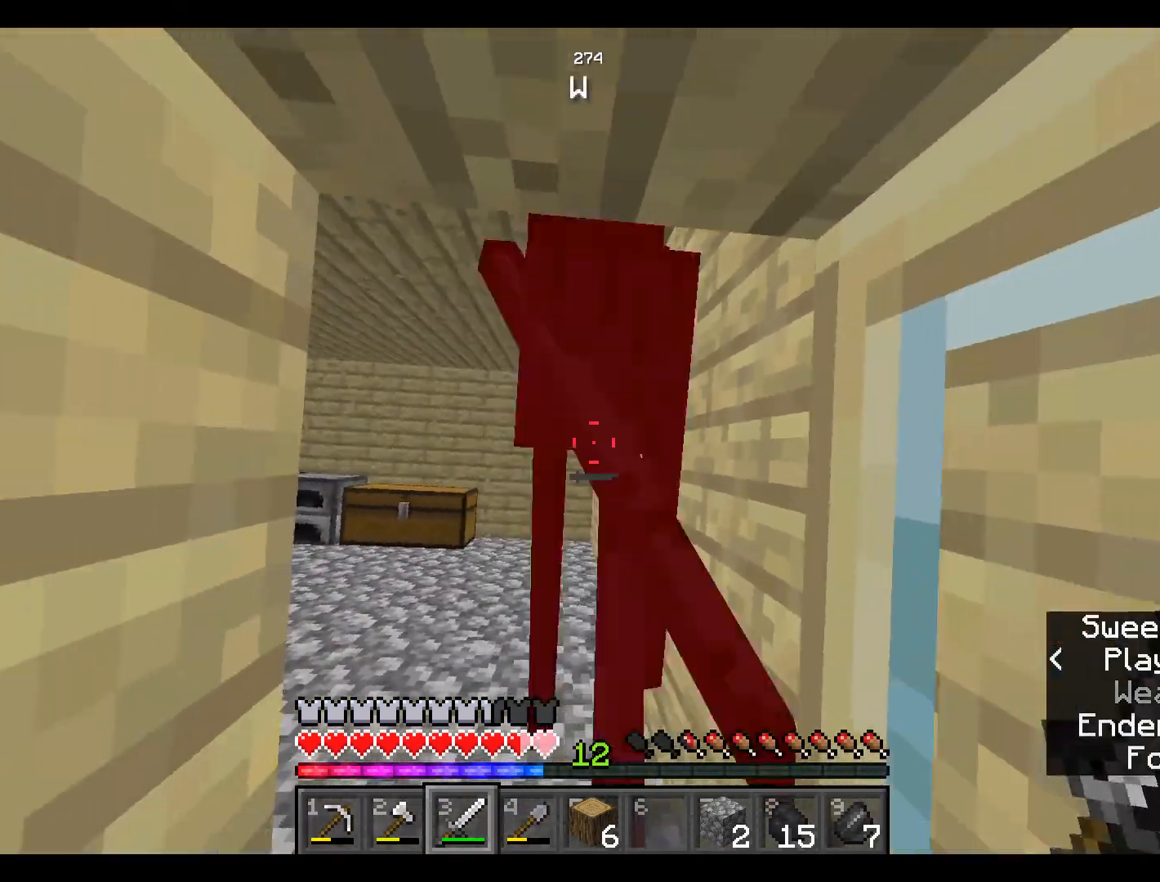
{"keys": [], "mouse": [], "events": [[84, "mouse_left", "up"]]}
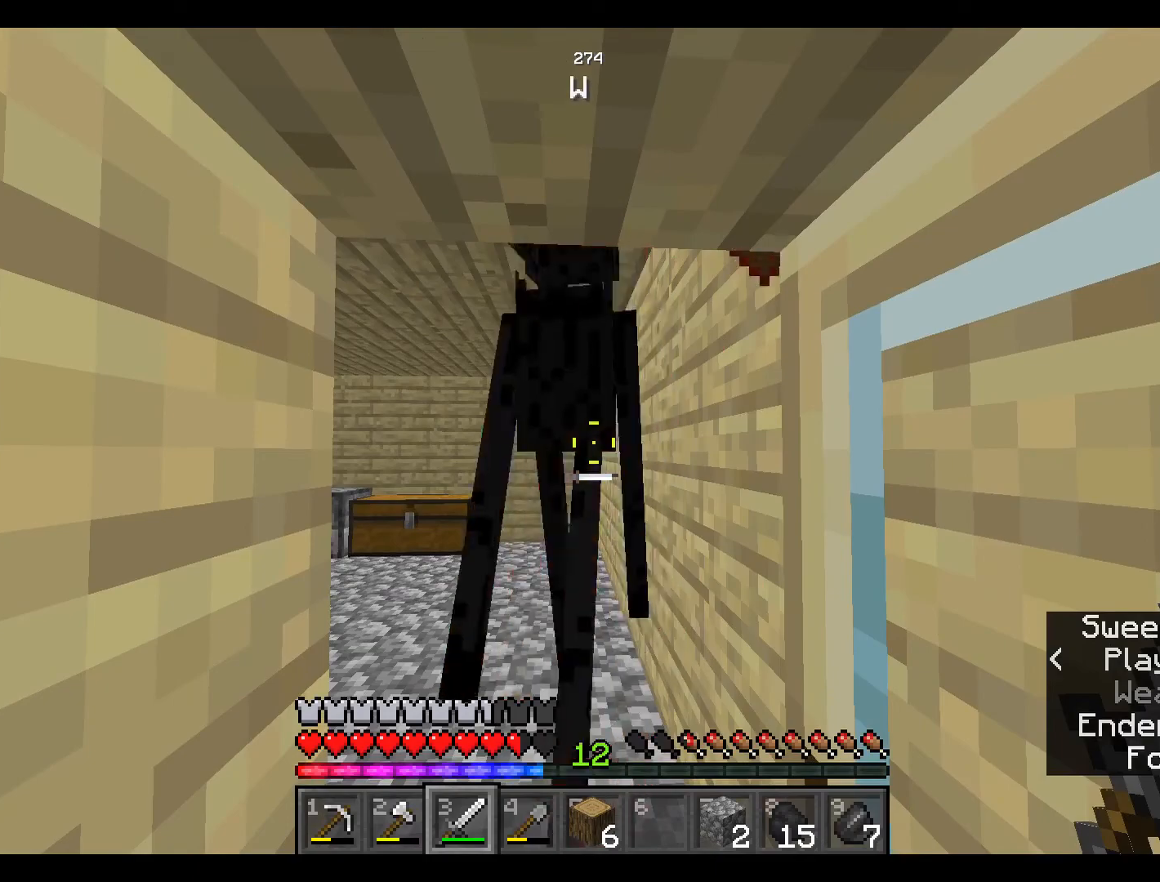
{"keys": [], "mouse": [], "events": [[17, "mouse_left", "down"], [234, "mouse_left", "up"]]}
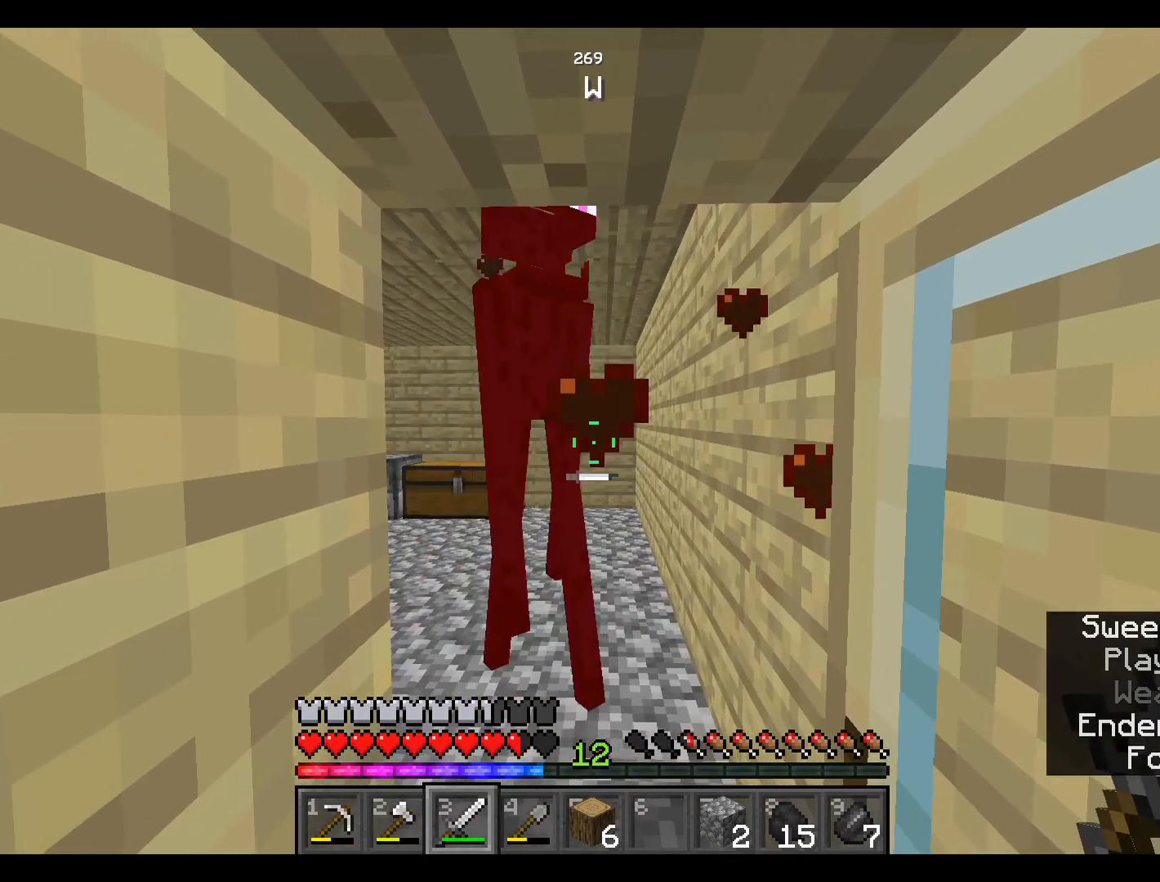
{"keys": [], "mouse": [], "events": [[17, "s", "down"], [50, "mouse_left", "down"], [234, "mouse_left", "up"], [267, "s", "up"]]}
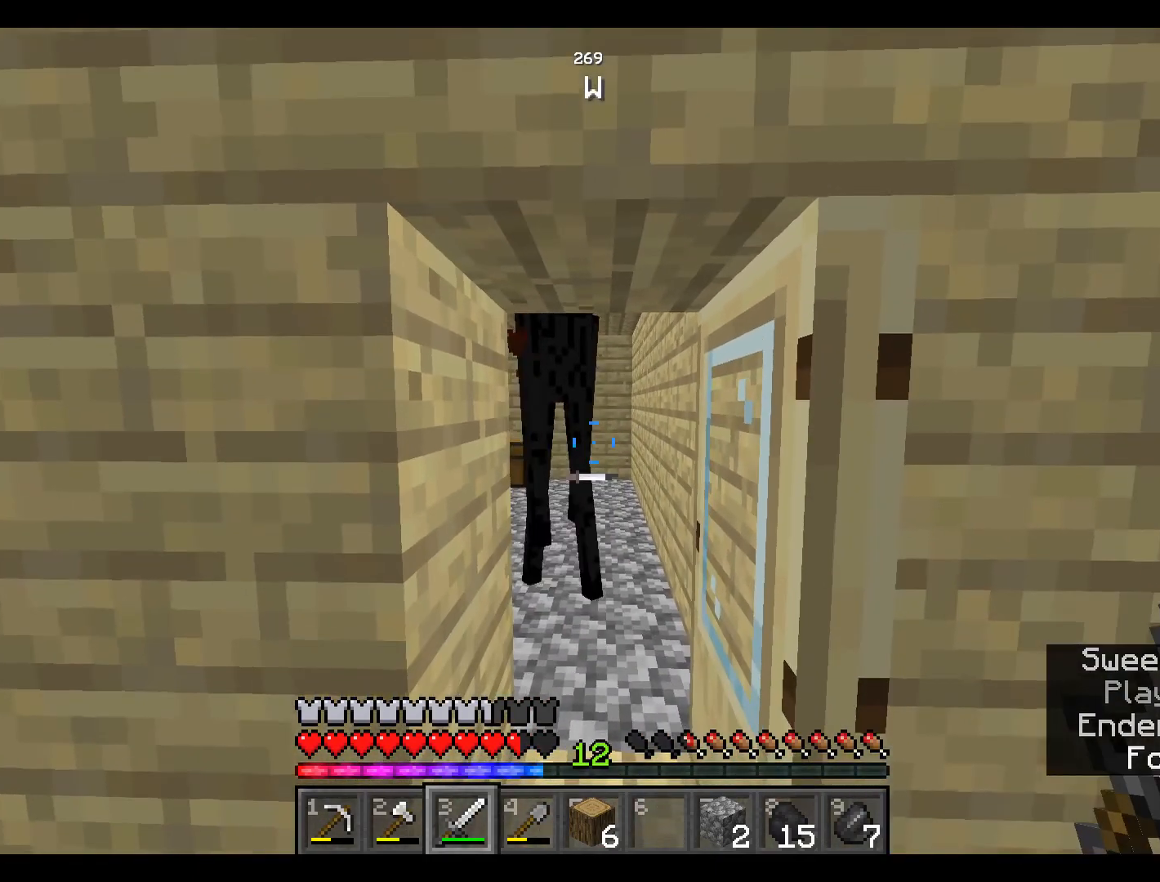
{"keys": [], "mouse": [], "events": [[267, "mouse_left", "down"], [467, "mouse_left", "up"]]}
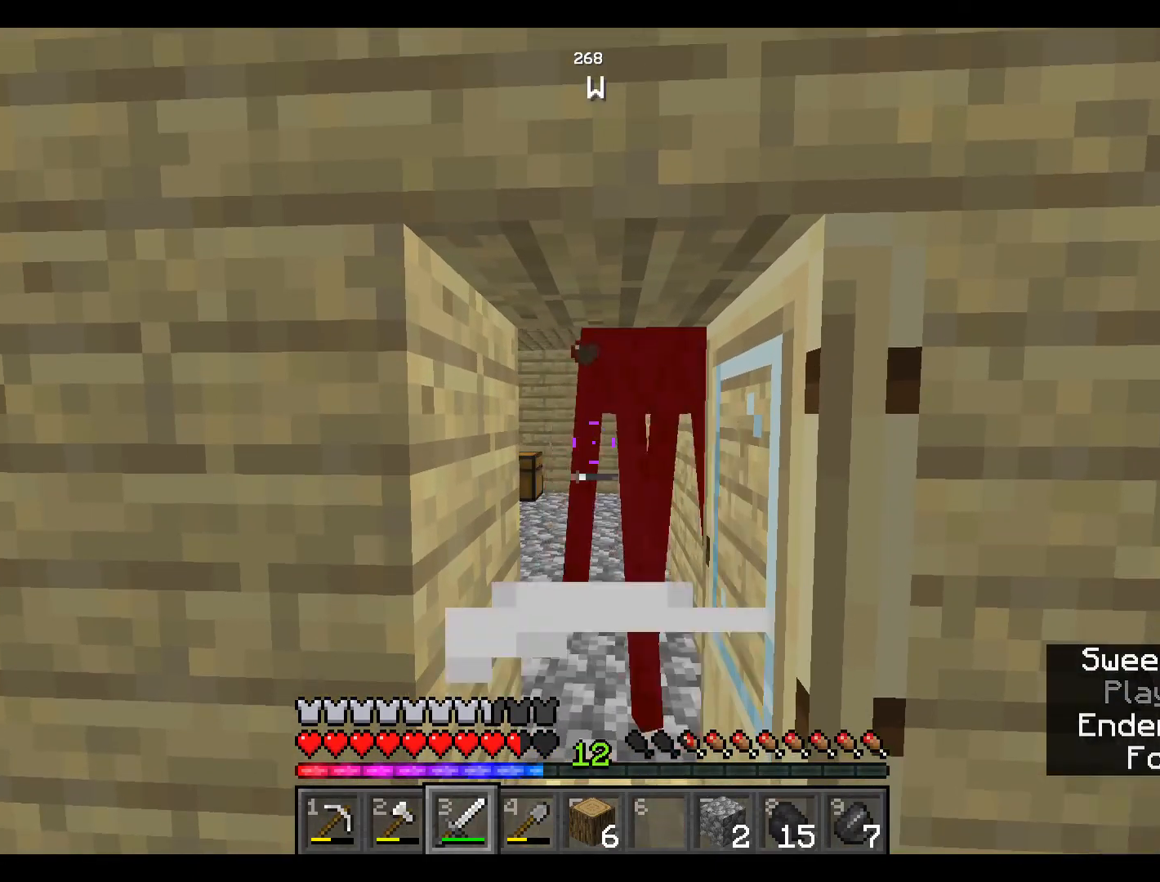
{"keys": [], "mouse": [], "events": []}
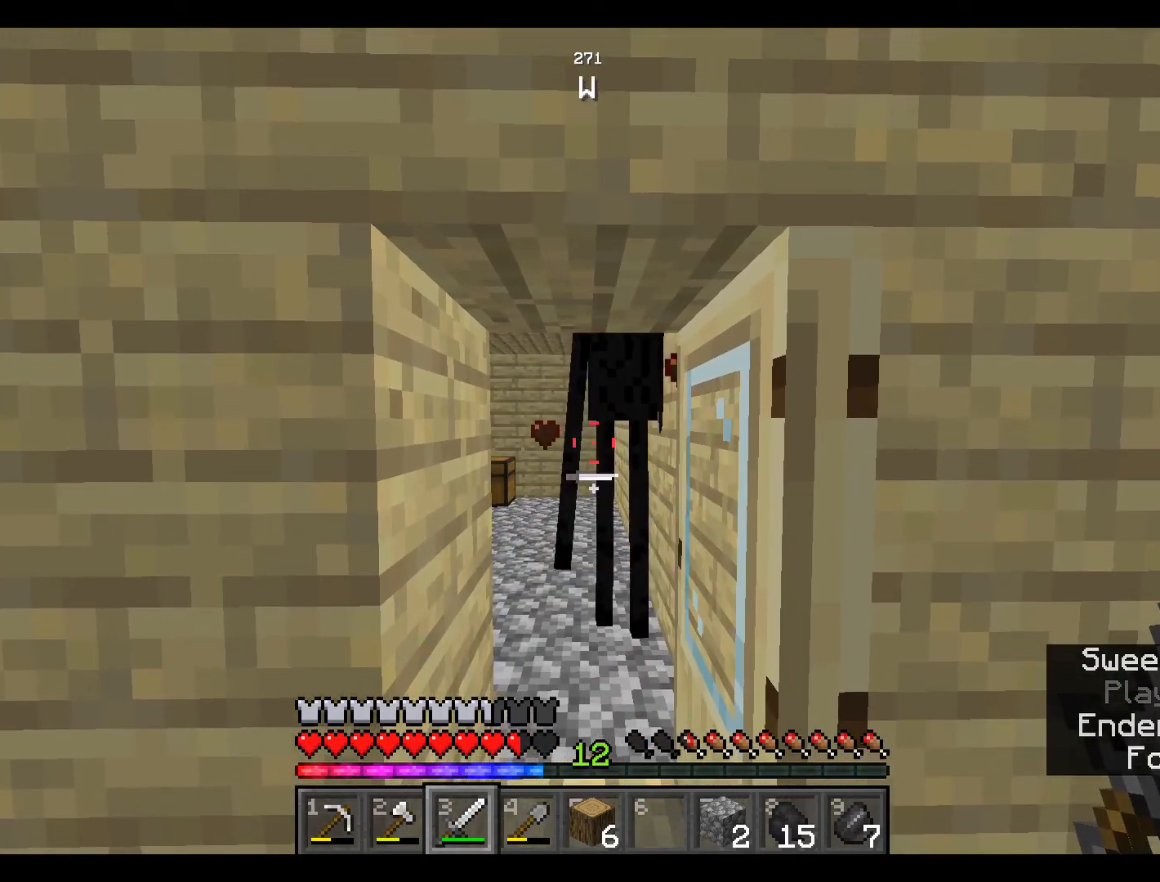
{"keys": [], "mouse": [], "events": [[334, "mouse_left", "down"], [467, "mouse_left", "up"]]}